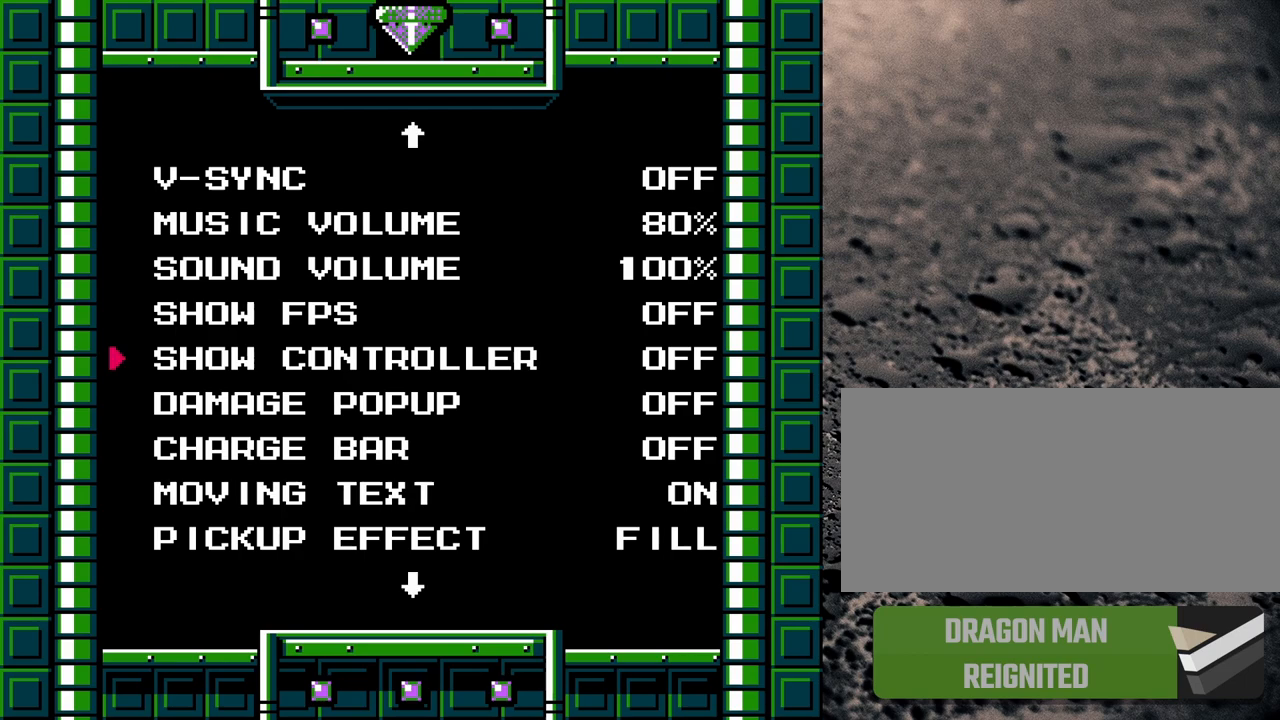
Gameplay with a controller (Nintendo layout); each line is a JSON object with the inputs held at the frame after it. "events" lists button and stick changes between this image and that frame as [ms after this image, input, new state], when the widget could be followed in between. Not read: L3 R3.
{"buttons": [], "events": [[317, "DPAD_DOWN", "down"], [433, "DPAD_DOWN", "up"]]}
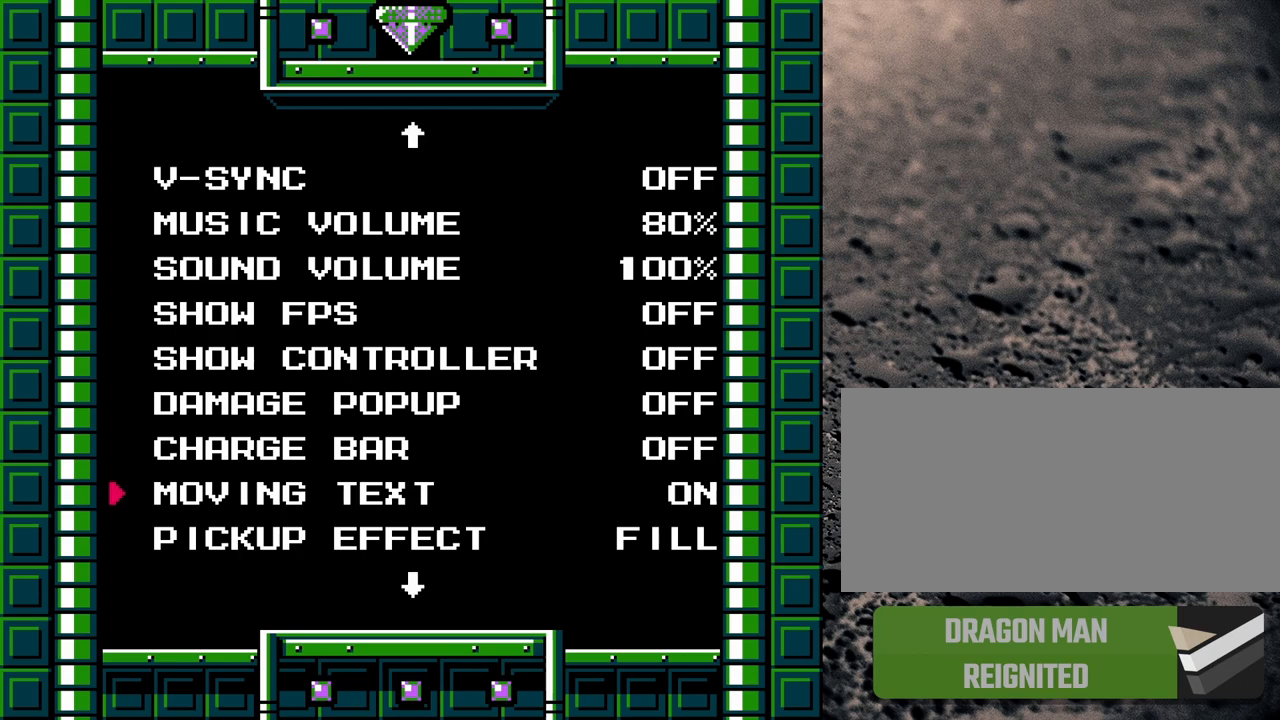
{"buttons": [], "events": [[117, "DPAD_DOWN", "down"], [217, "DPAD_DOWN", "up"], [400, "DPAD_DOWN", "down"], [500, "DPAD_DOWN", "up"]]}
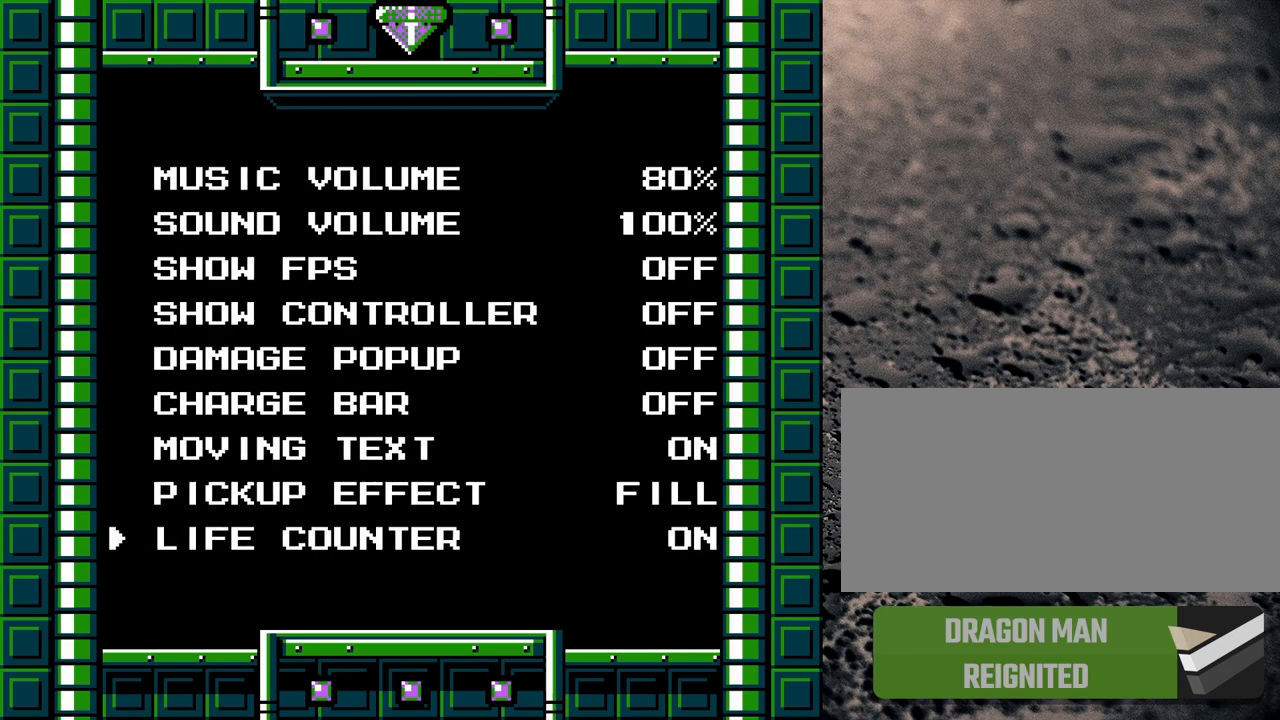
{"buttons": [], "events": []}
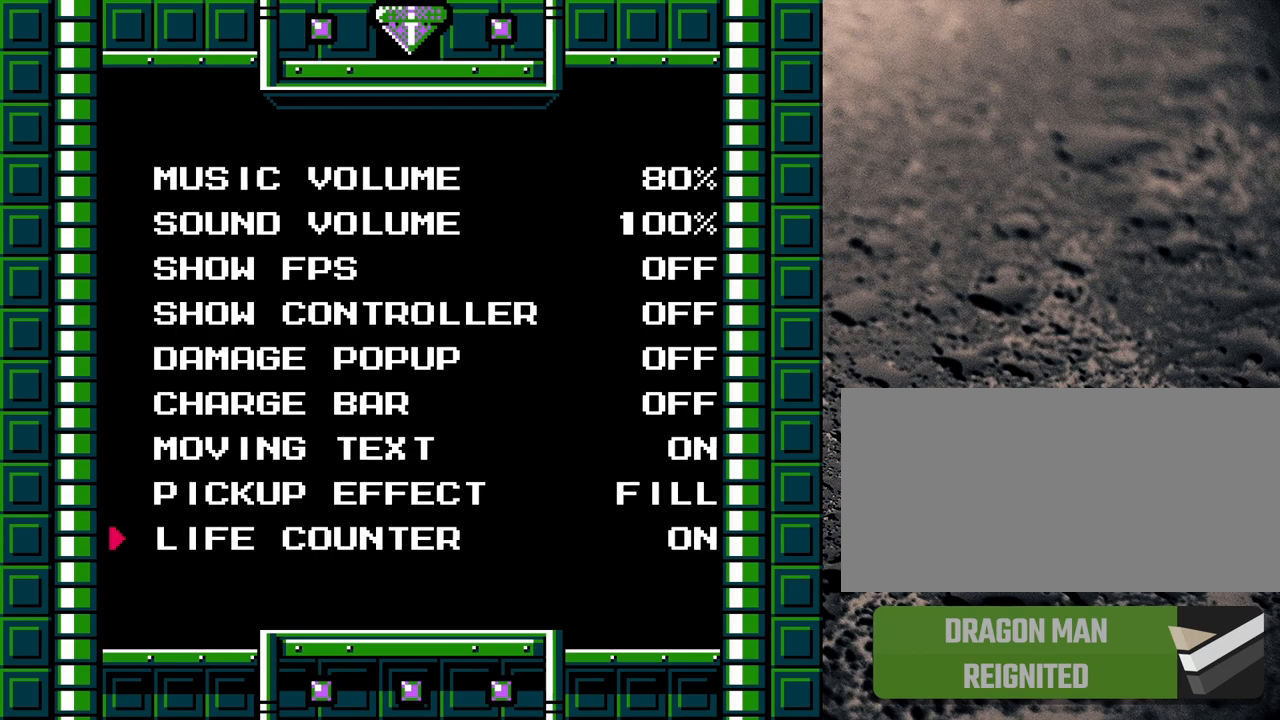
{"buttons": [], "events": []}
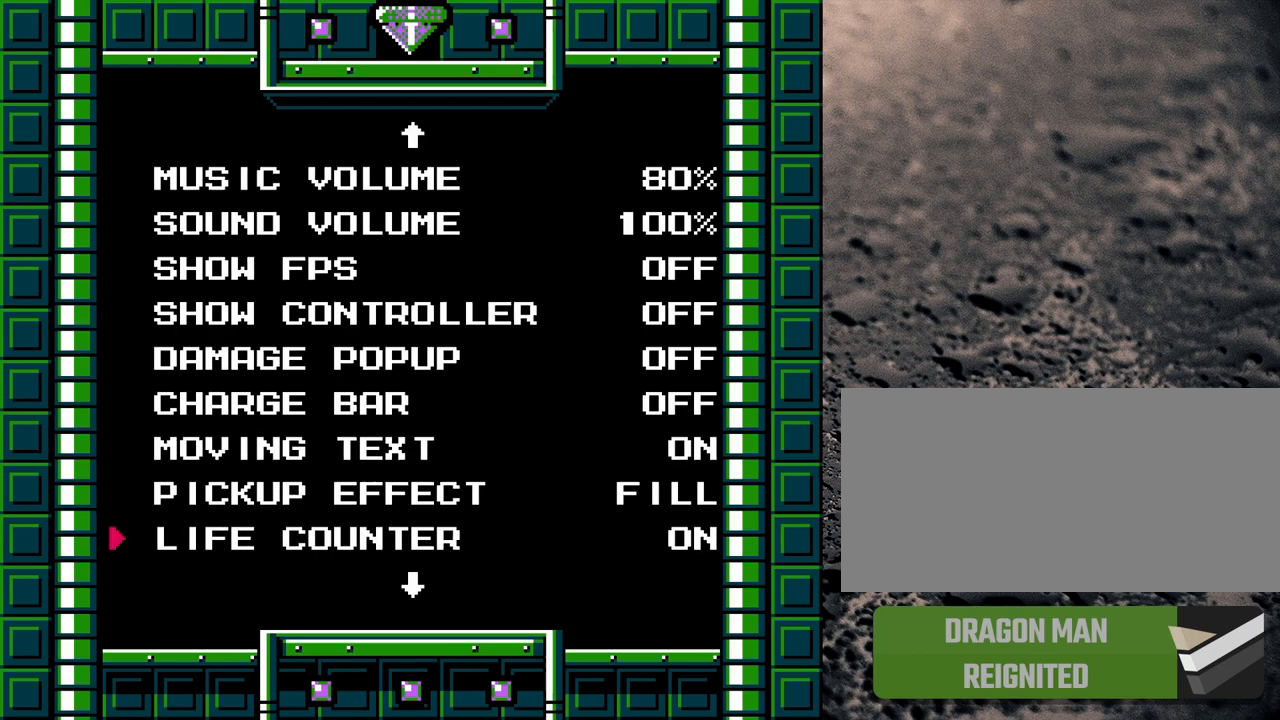
{"buttons": [], "events": []}
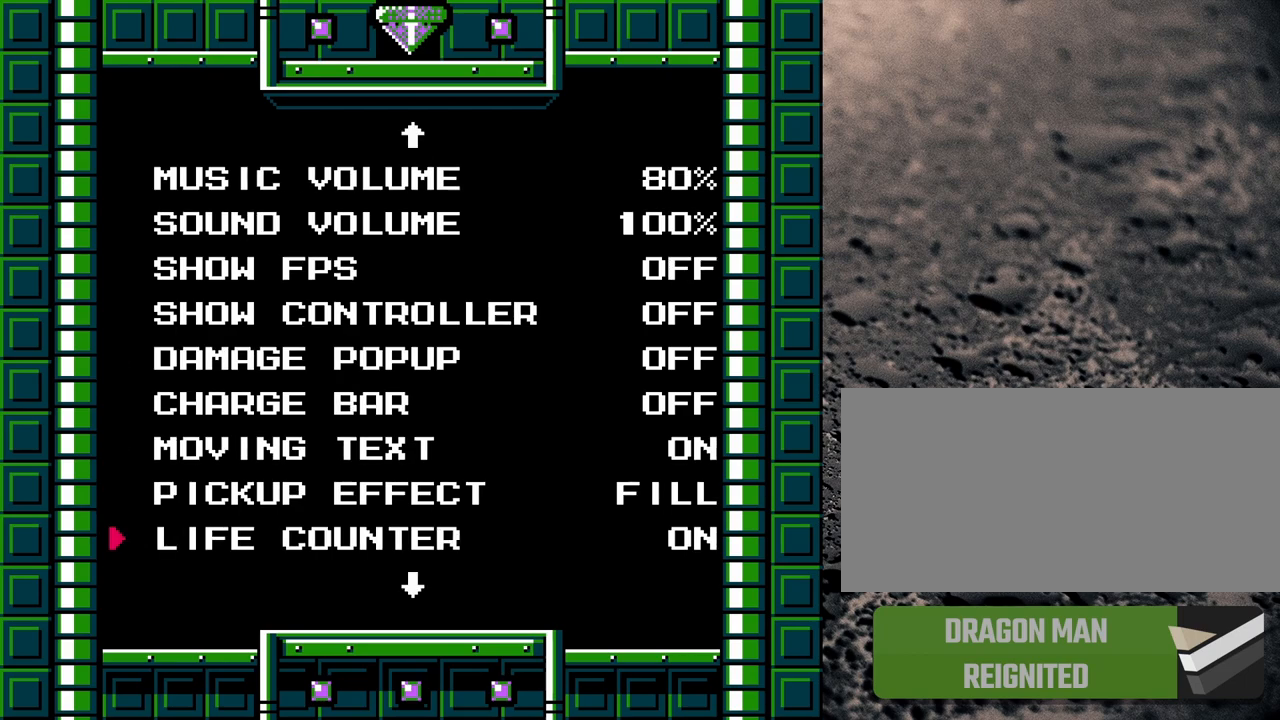
{"buttons": [], "events": [[350, "DPAD_UP", "down"], [450, "DPAD_UP", "up"]]}
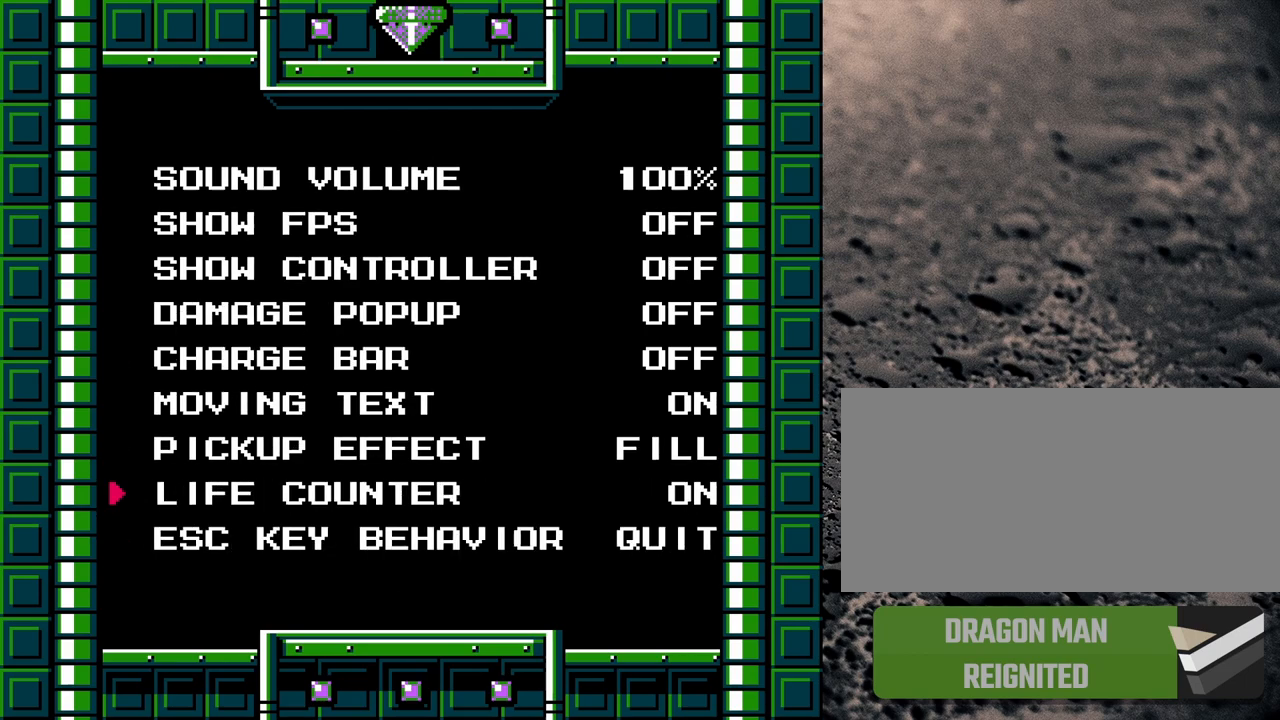
{"buttons": [], "events": [[250, "DPAD_DOWN", "down"], [333, "DPAD_DOWN", "up"], [433, "DPAD_DOWN", "down"], [500, "DPAD_DOWN", "up"]]}
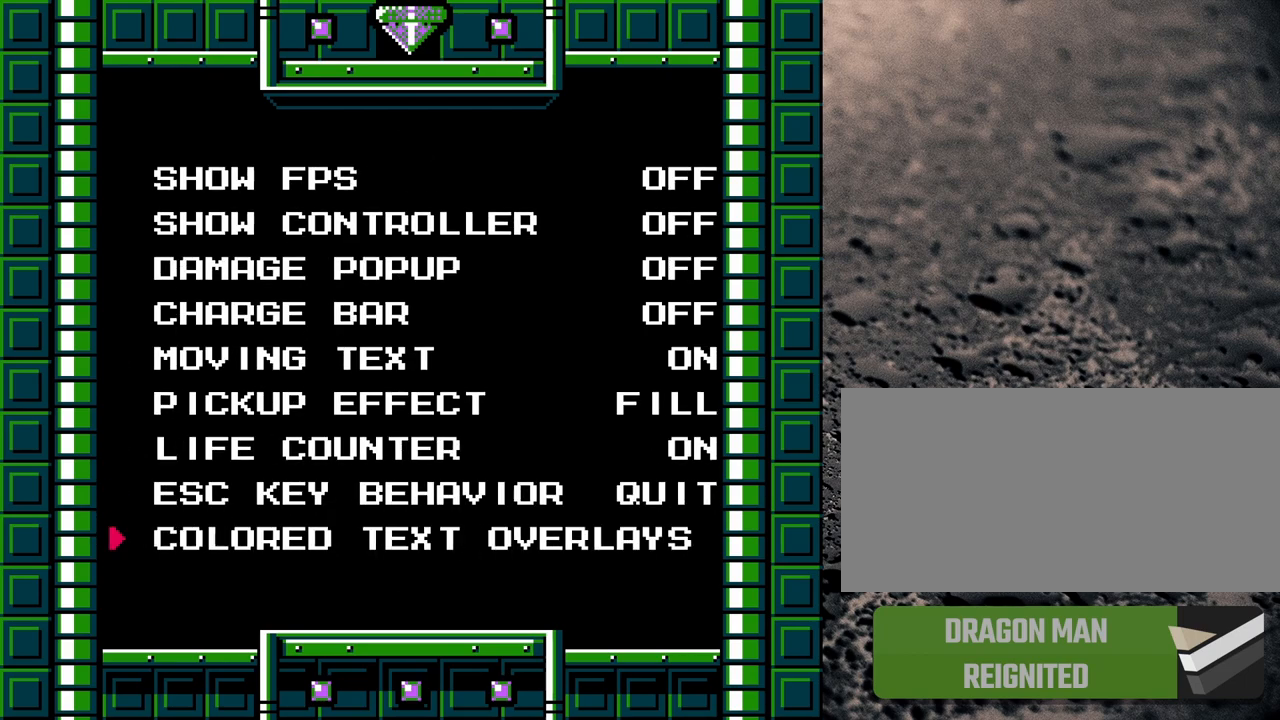
{"buttons": ["DPAD_DOWN"], "events": [[100, "DPAD_DOWN", "down"], [233, "DPAD_DOWN", "up"], [417, "DPAD_DOWN", "down"]]}
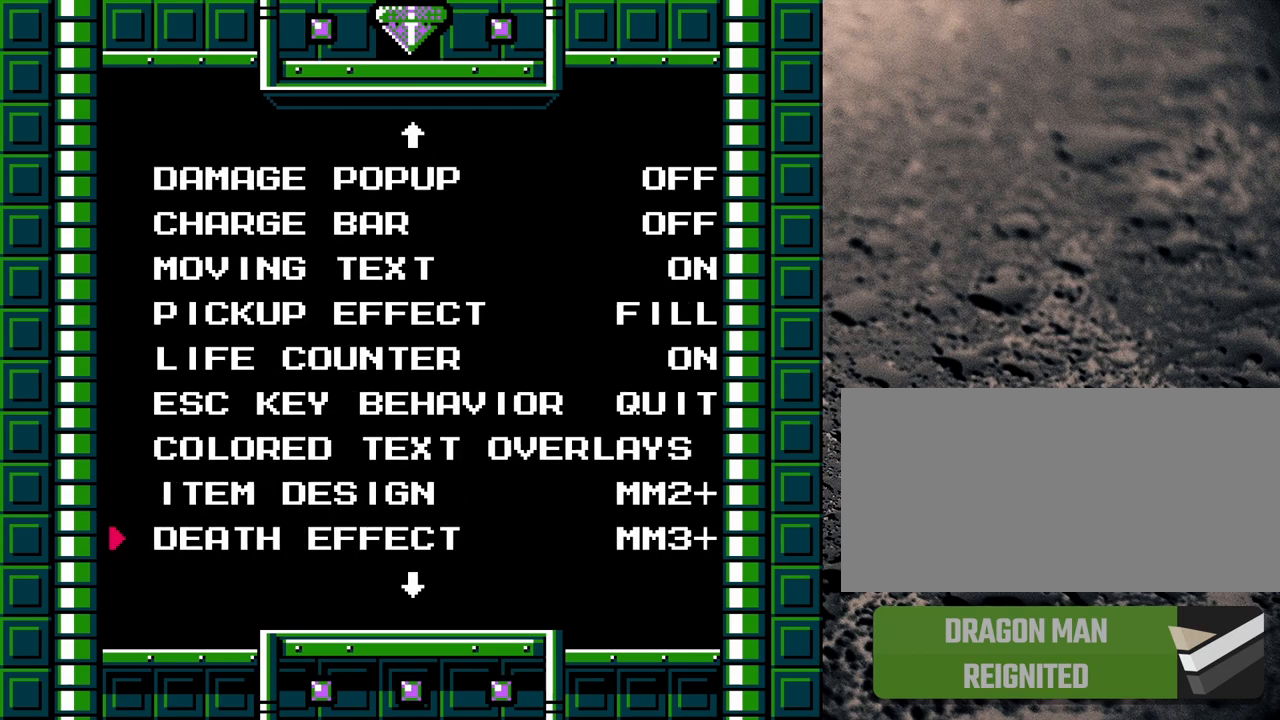
{"buttons": ["DPAD_DOWN"], "events": [[33, "DPAD_DOWN", "up"], [417, "DPAD_DOWN", "down"]]}
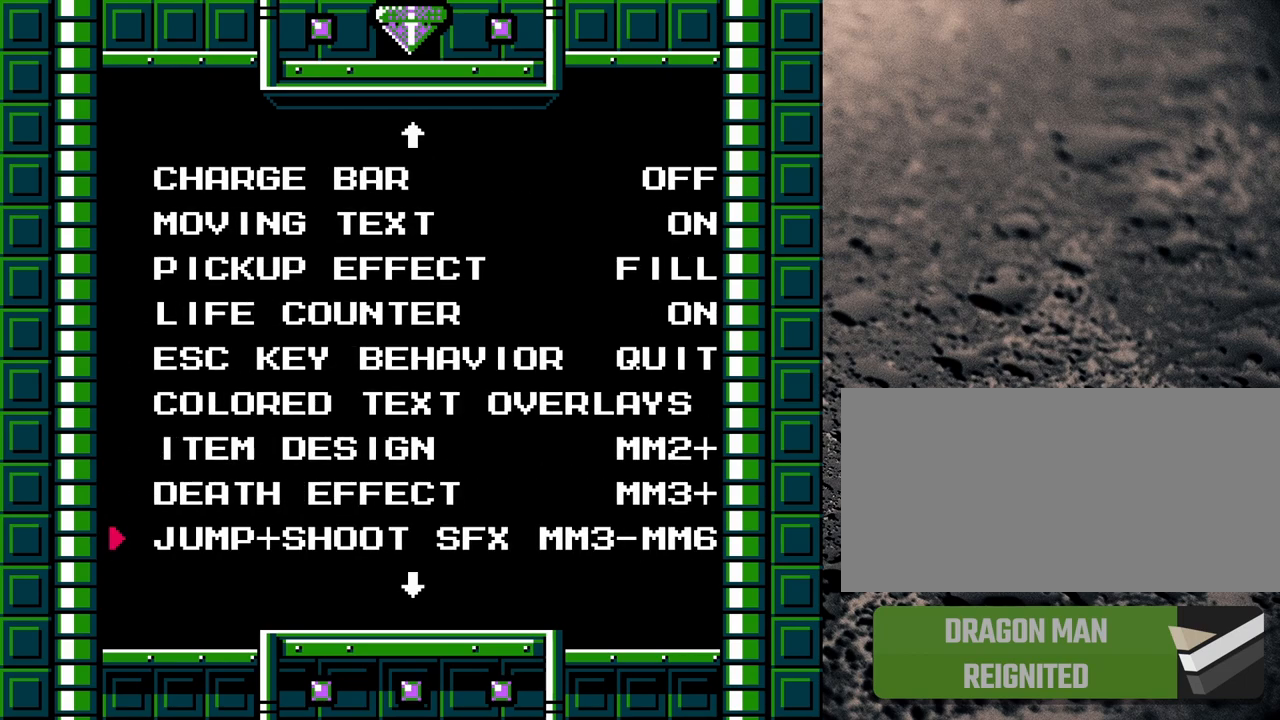
{"buttons": [], "events": [[17, "DPAD_DOWN", "up"], [150, "DPAD_DOWN", "down"], [283, "DPAD_DOWN", "up"], [367, "DPAD_DOWN", "down"], [467, "DPAD_DOWN", "up"]]}
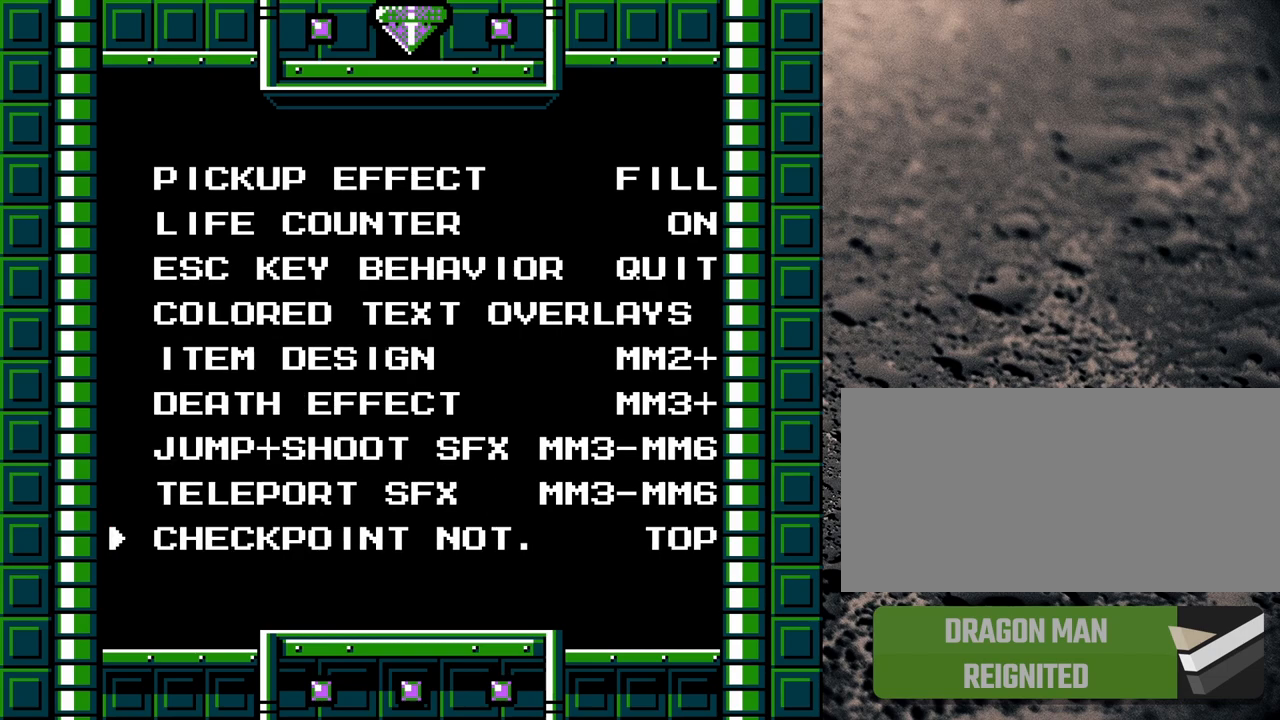
{"buttons": [], "events": [[50, "DPAD_DOWN", "down"], [150, "DPAD_DOWN", "up"], [417, "DPAD_UP", "down"], [467, "DPAD_UP", "up"]]}
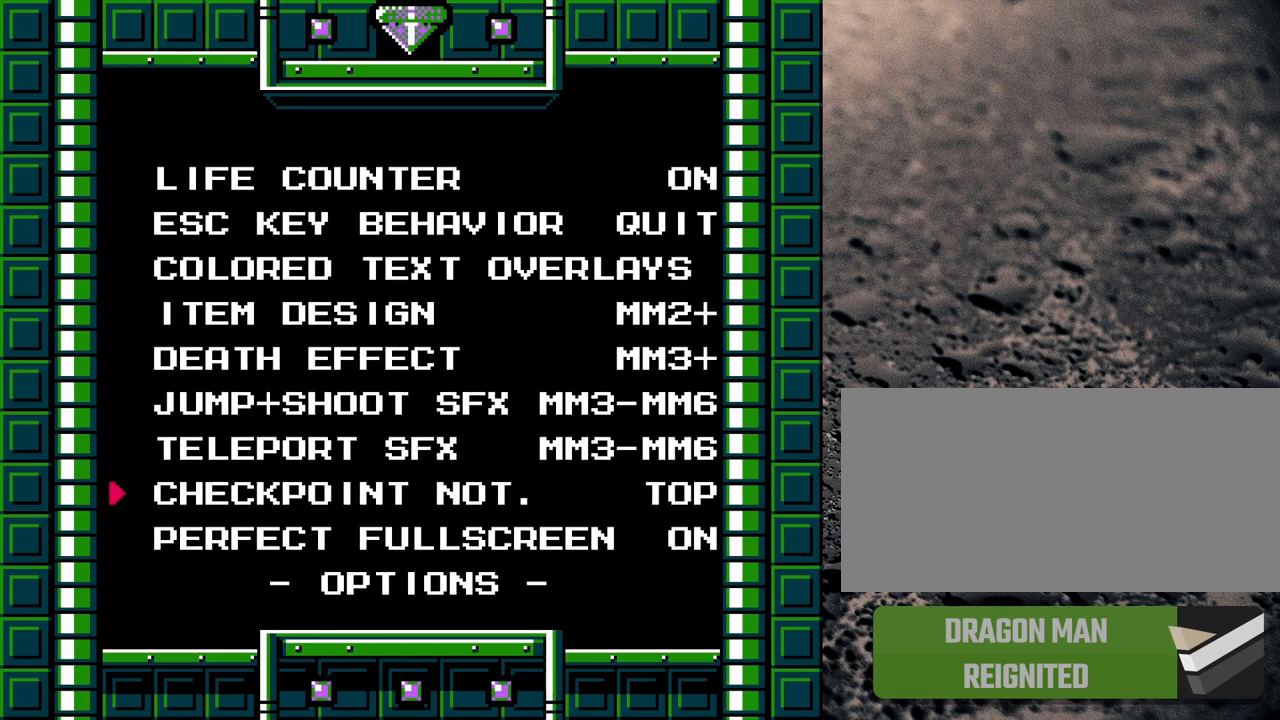
{"buttons": [], "events": [[50, "DPAD_UP", "down"], [150, "DPAD_UP", "up"], [233, "DPAD_UP", "down"], [317, "DPAD_UP", "up"], [383, "DPAD_UP", "down"], [500, "DPAD_UP", "up"]]}
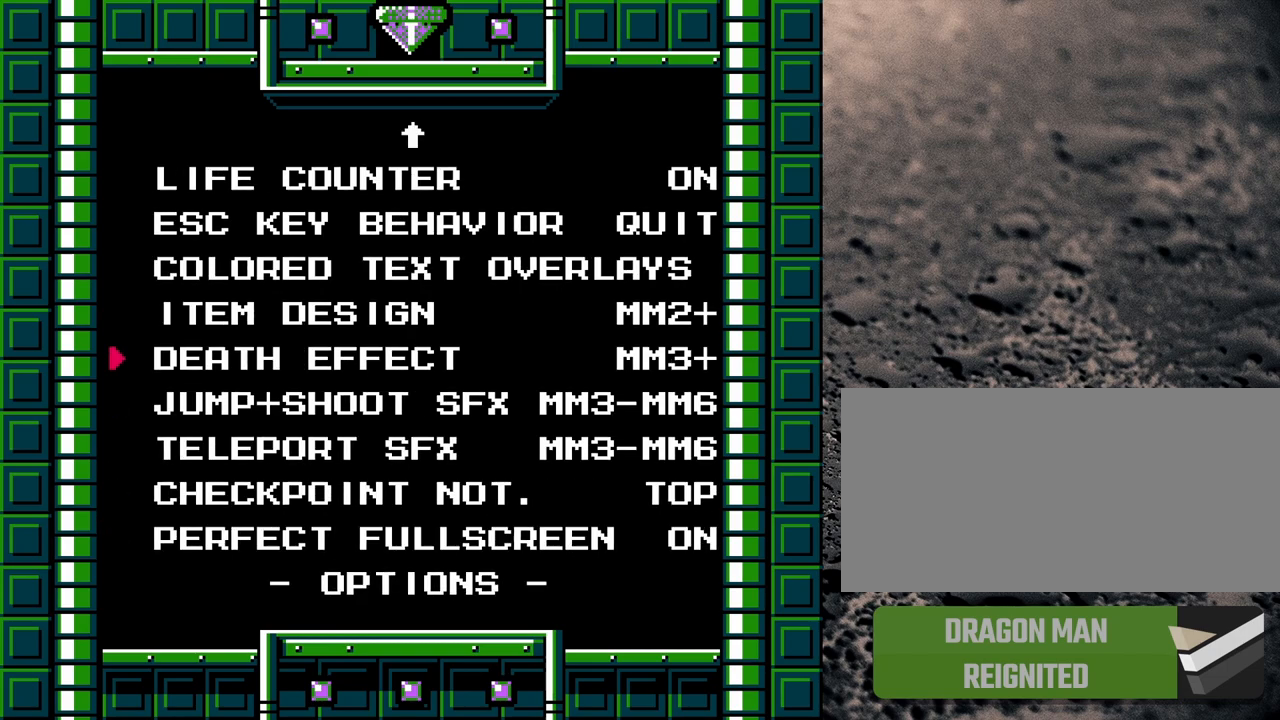
{"buttons": [], "events": [[67, "DPAD_UP", "down"], [150, "DPAD_UP", "up"], [233, "DPAD_UP", "down"], [317, "DPAD_UP", "up"]]}
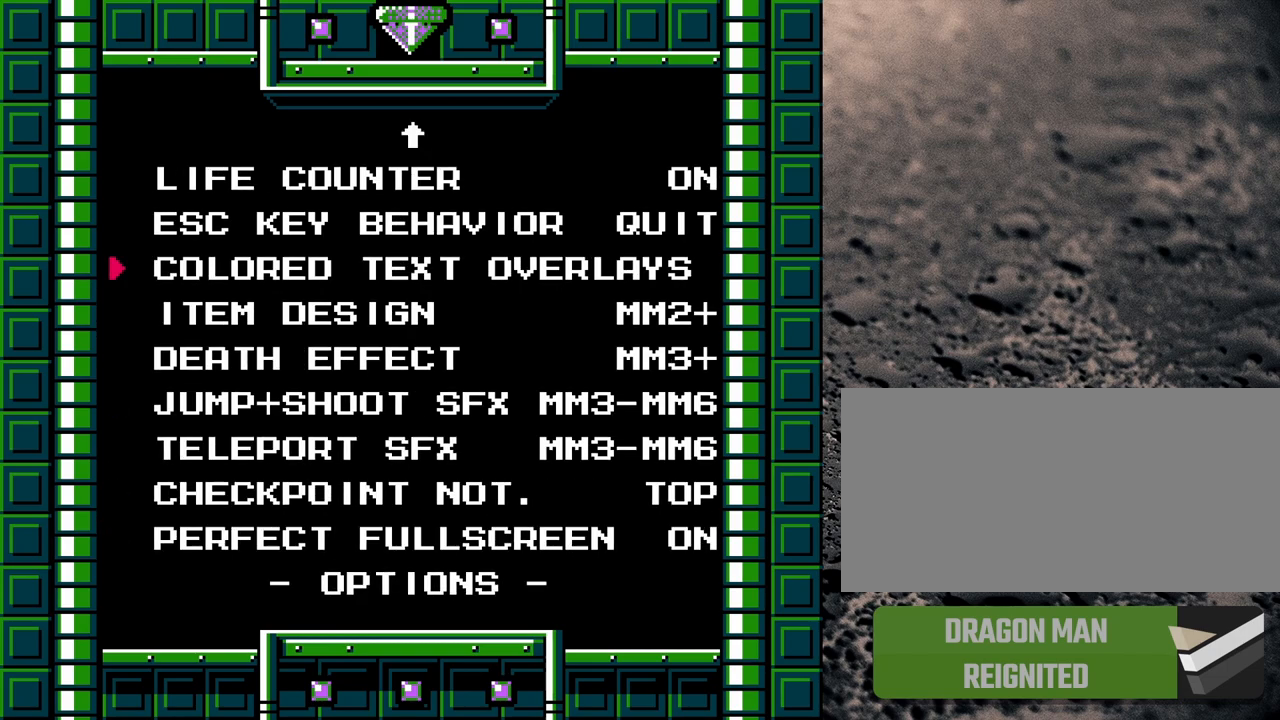
{"buttons": [], "events": []}
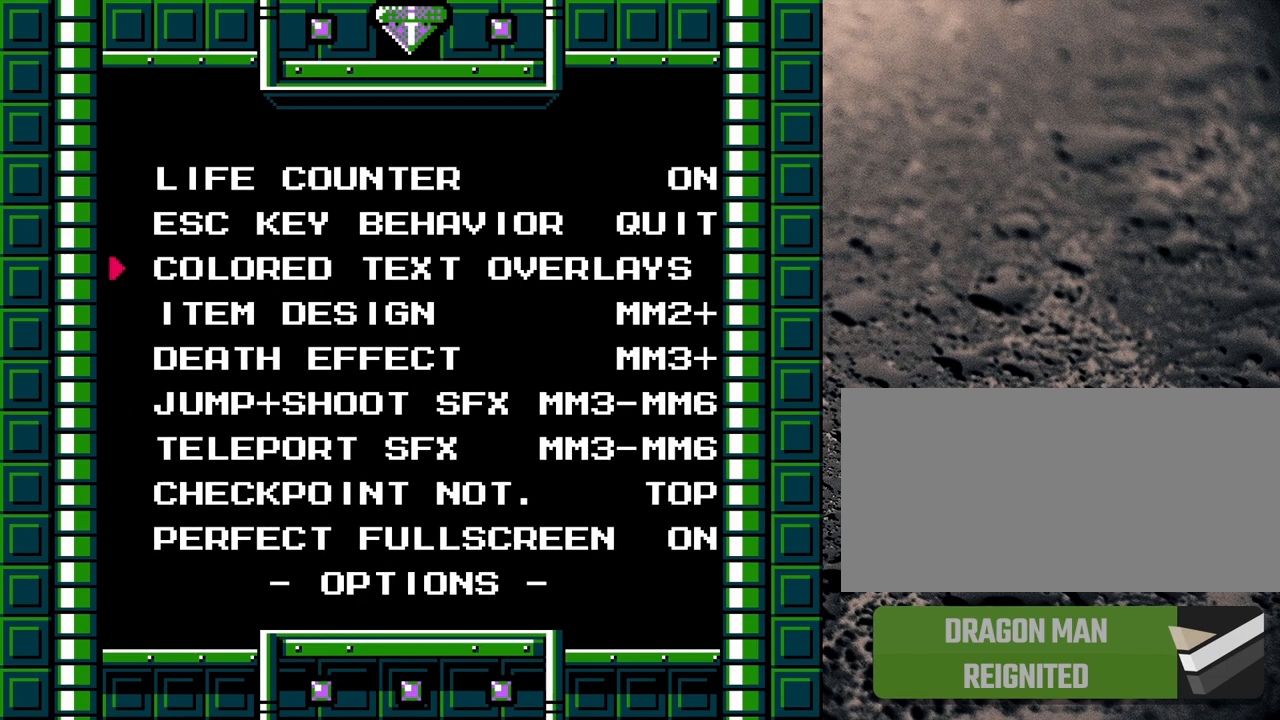
{"buttons": [], "events": [[33, "DPAD_DOWN", "down"], [317, "DPAD_DOWN", "up"]]}
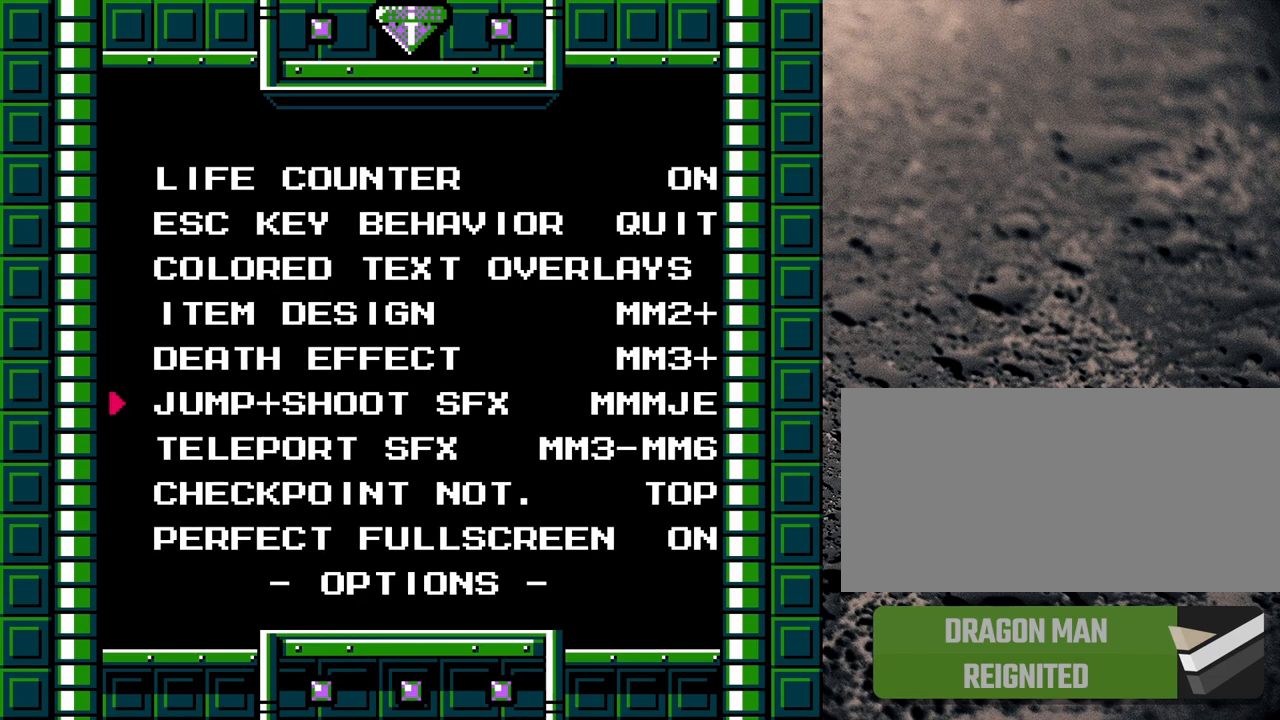
{"buttons": [], "events": []}
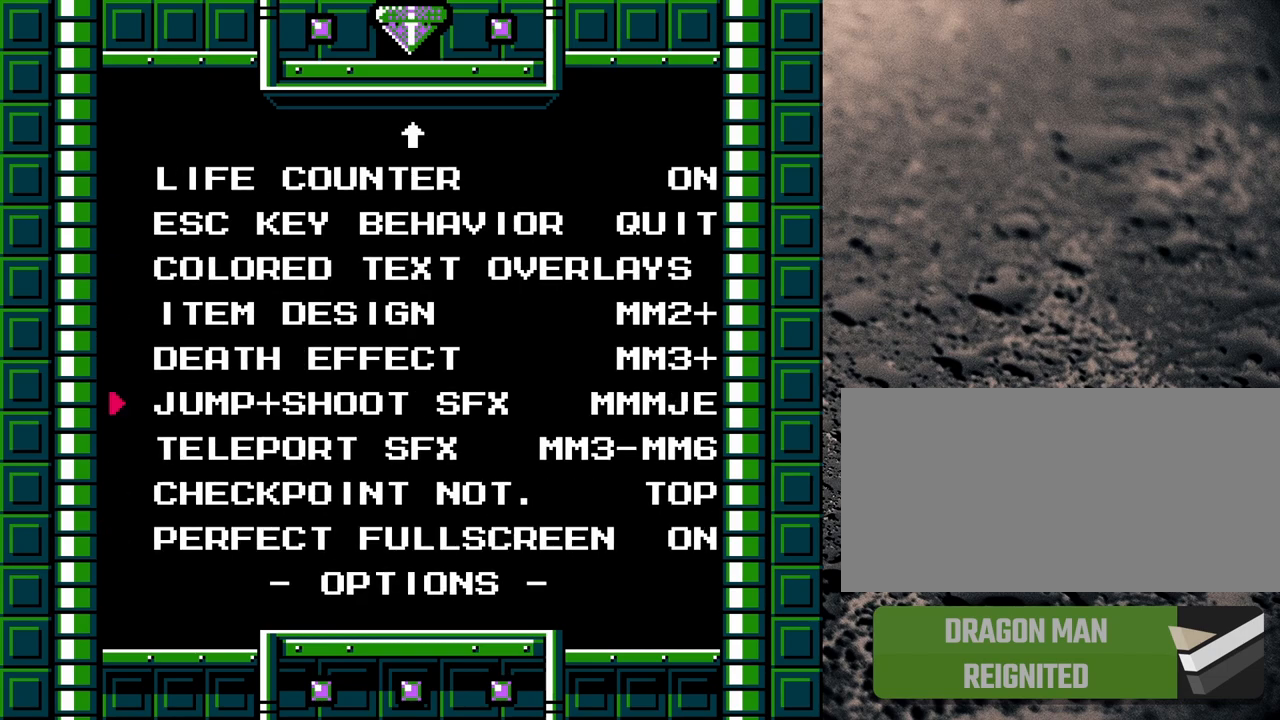
{"buttons": [], "events": []}
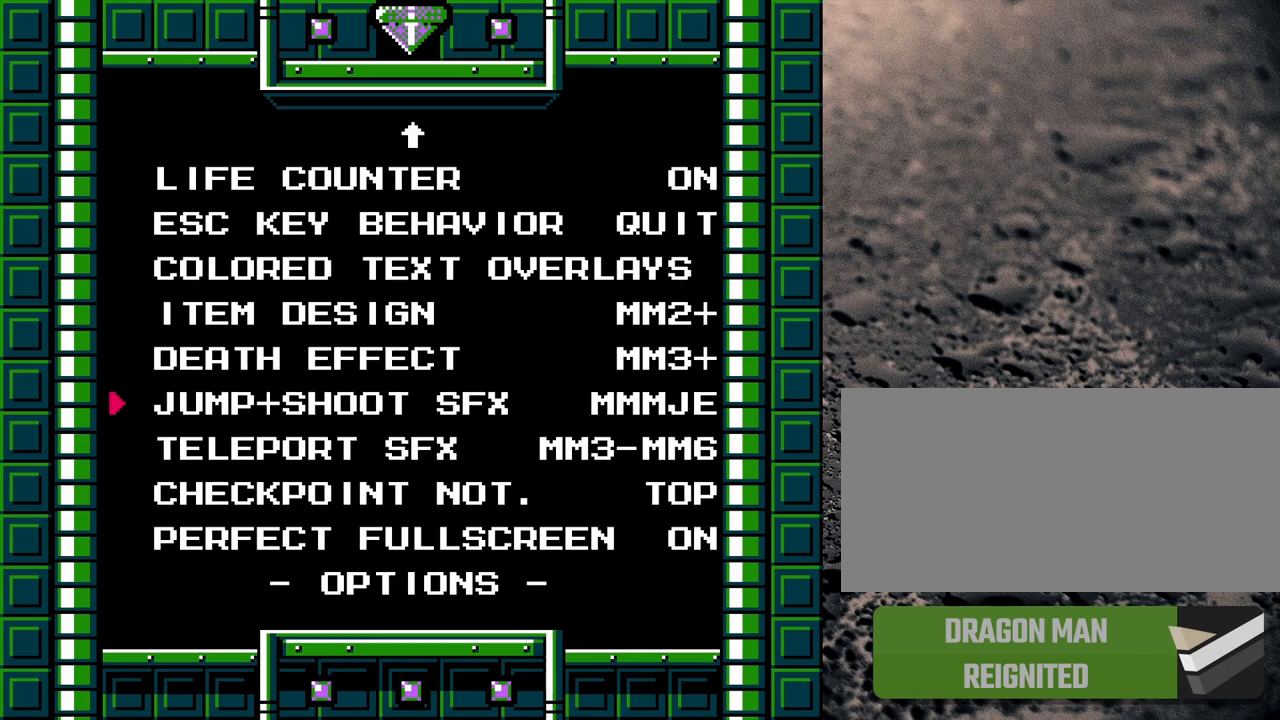
{"buttons": [], "events": []}
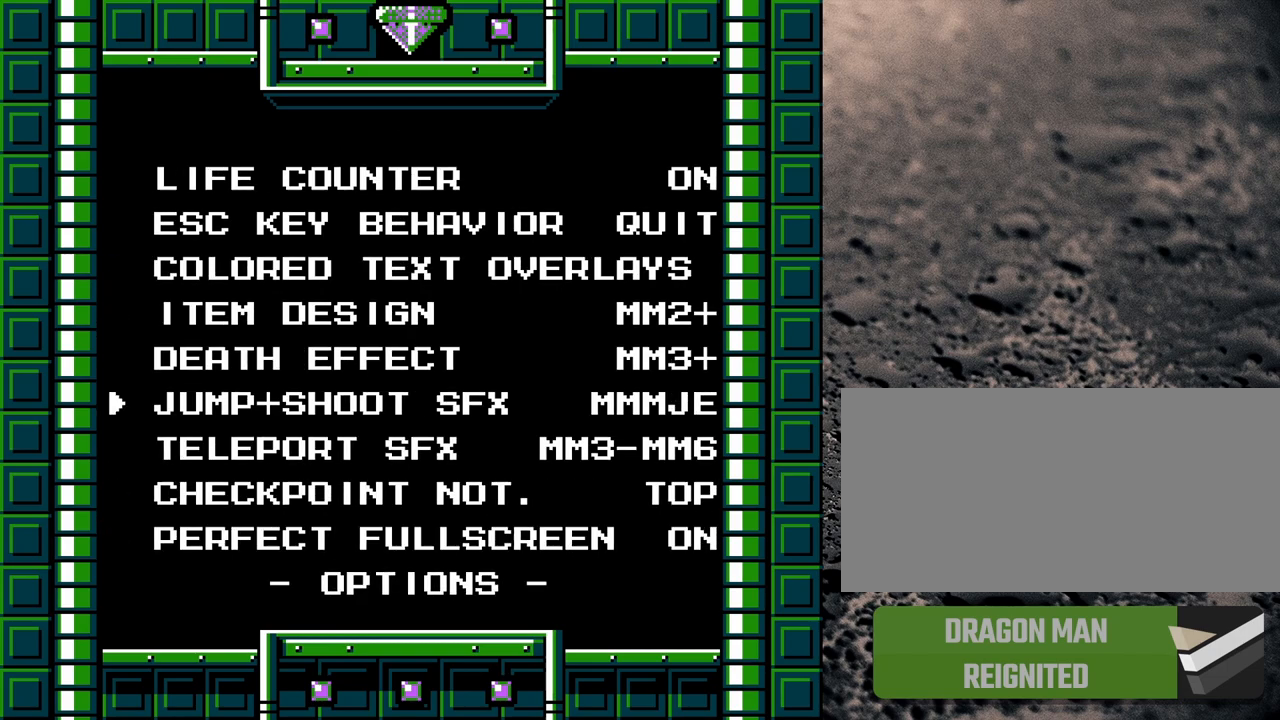
{"buttons": [], "events": []}
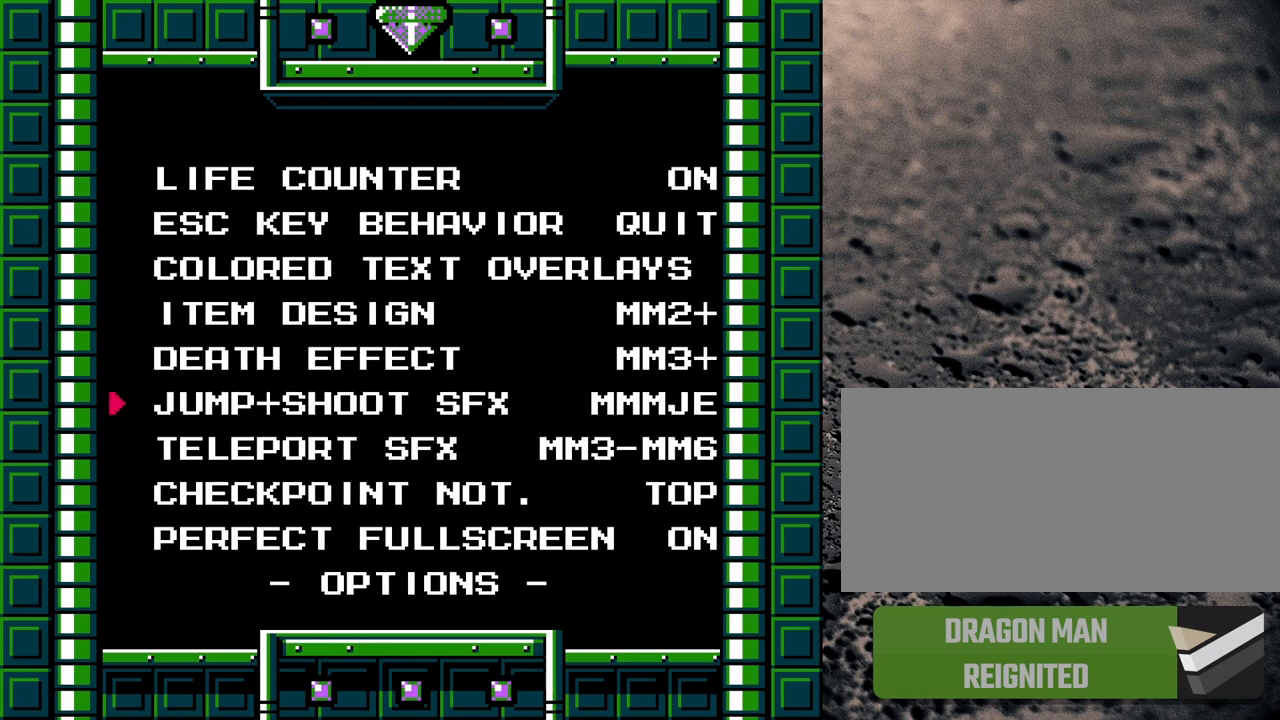
{"buttons": [], "events": [[450, "DPAD_LEFT", "down"], [500, "DPAD_LEFT", "up"]]}
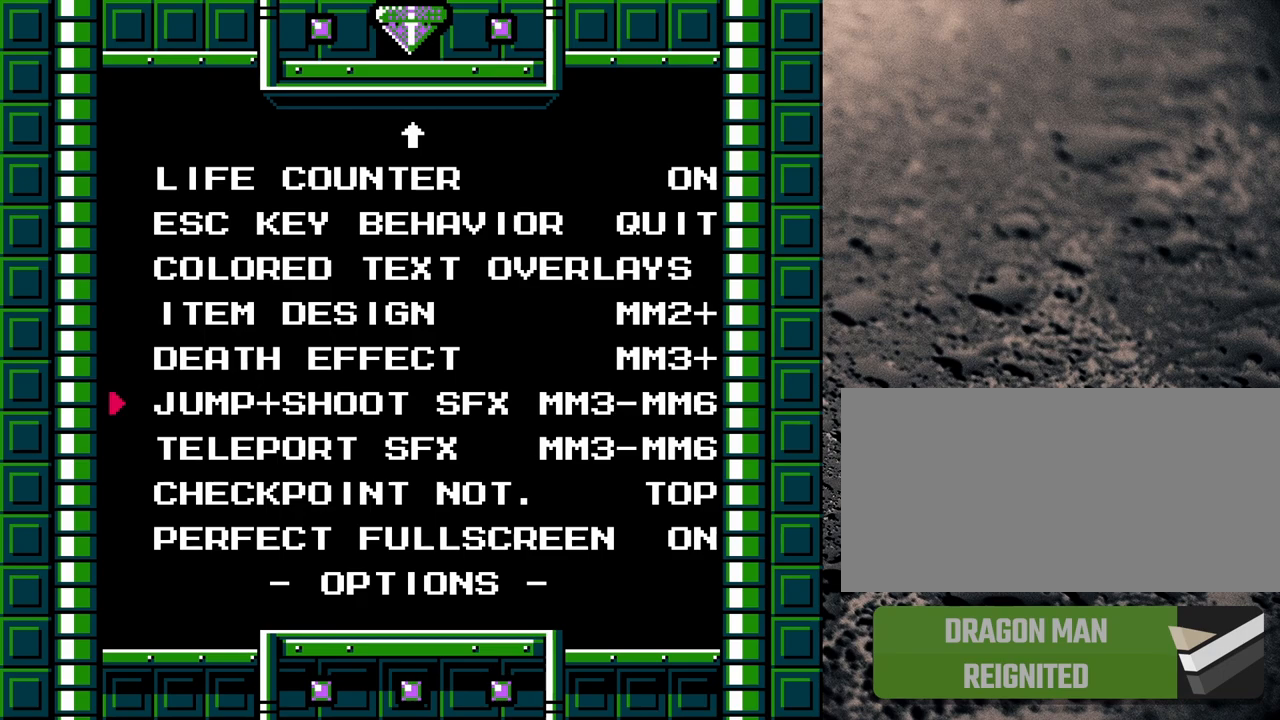
{"buttons": [], "events": [[83, "DPAD_LEFT", "down"], [167, "DPAD_LEFT", "up"], [300, "DPAD_UP", "down"], [417, "DPAD_UP", "up"]]}
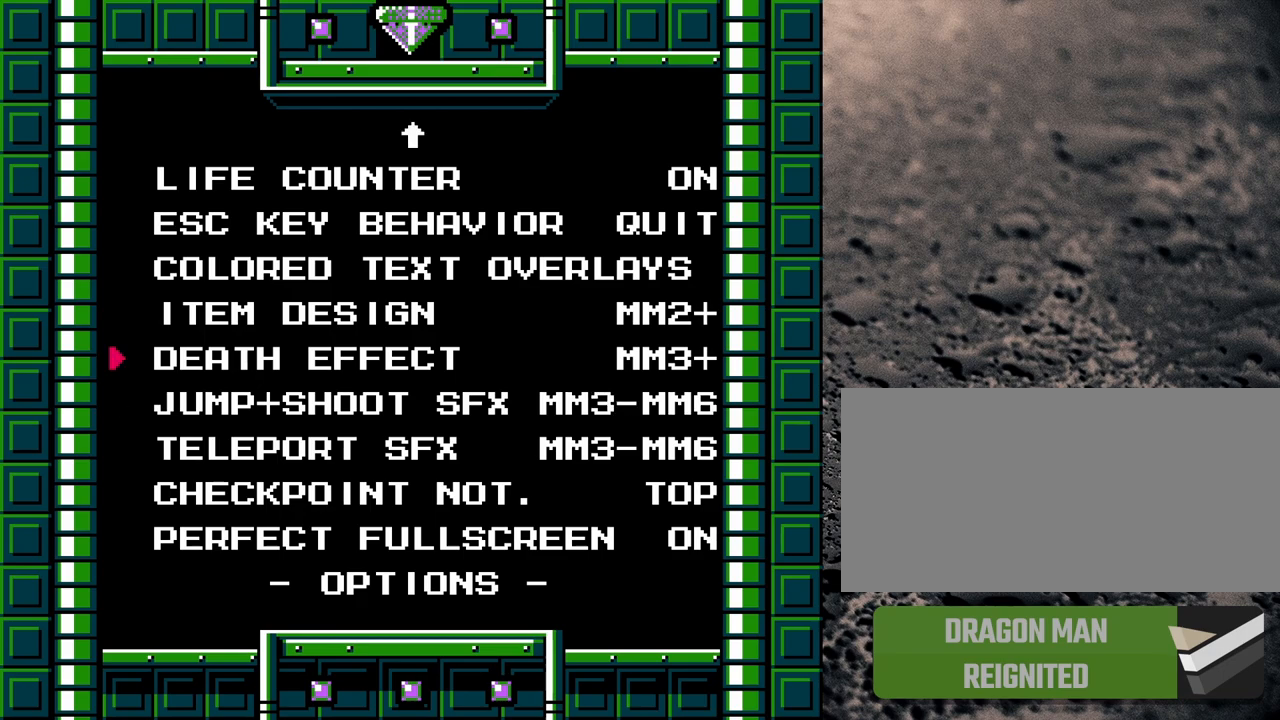
{"buttons": ["DPAD_RIGHT"], "events": [[33, "DPAD_RIGHT", "down"], [133, "DPAD_RIGHT", "up"], [467, "DPAD_RIGHT", "down"]]}
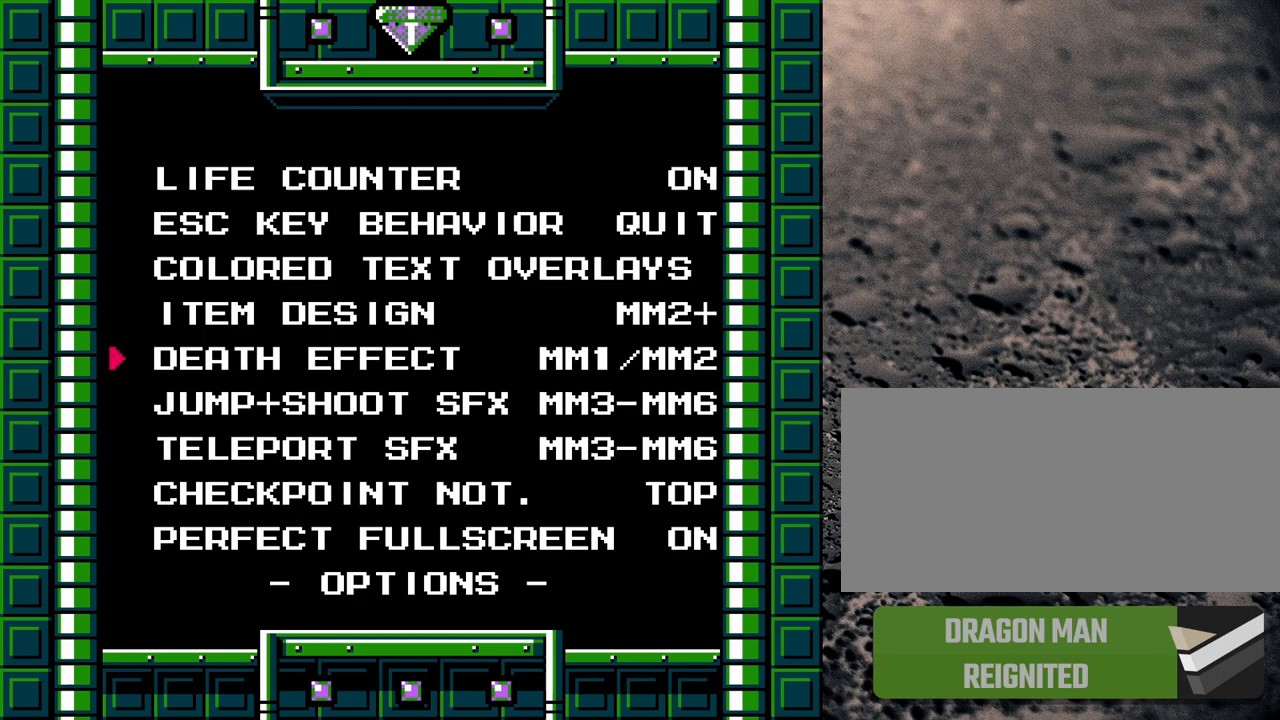
{"buttons": [], "events": [[33, "DPAD_RIGHT", "up"], [250, "DPAD_LEFT", "down"], [333, "DPAD_LEFT", "up"]]}
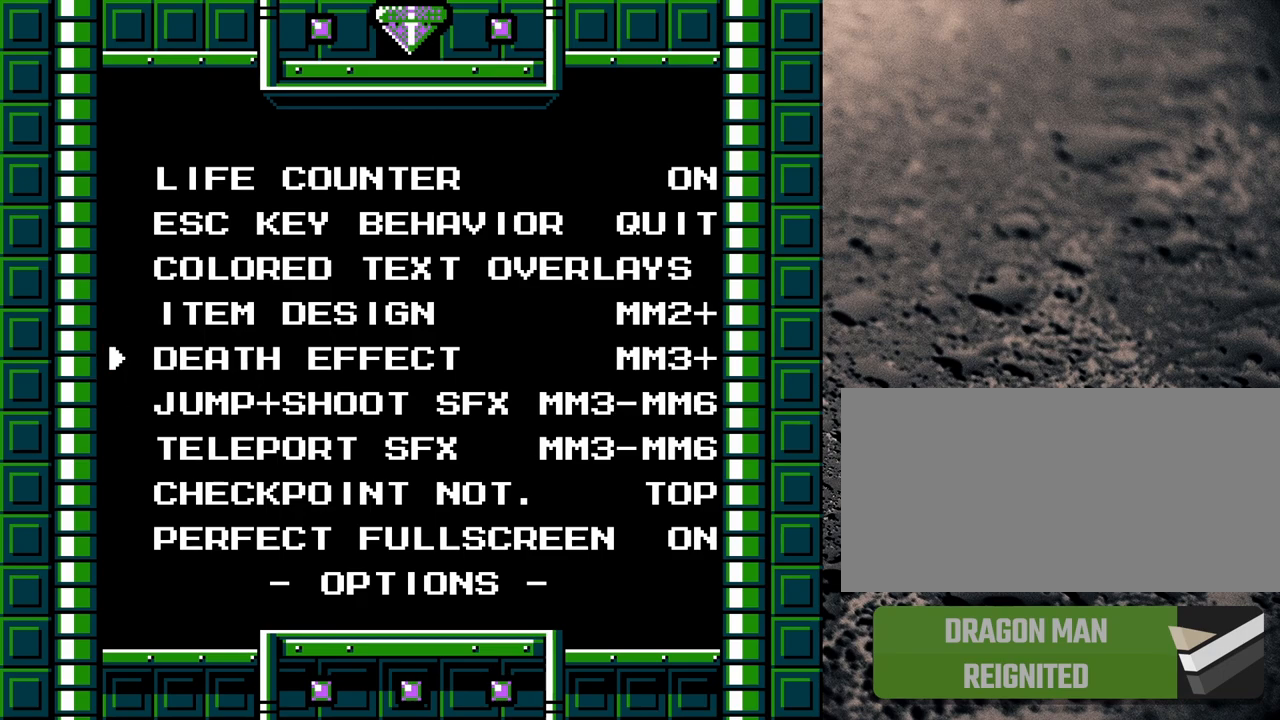
{"buttons": [], "events": []}
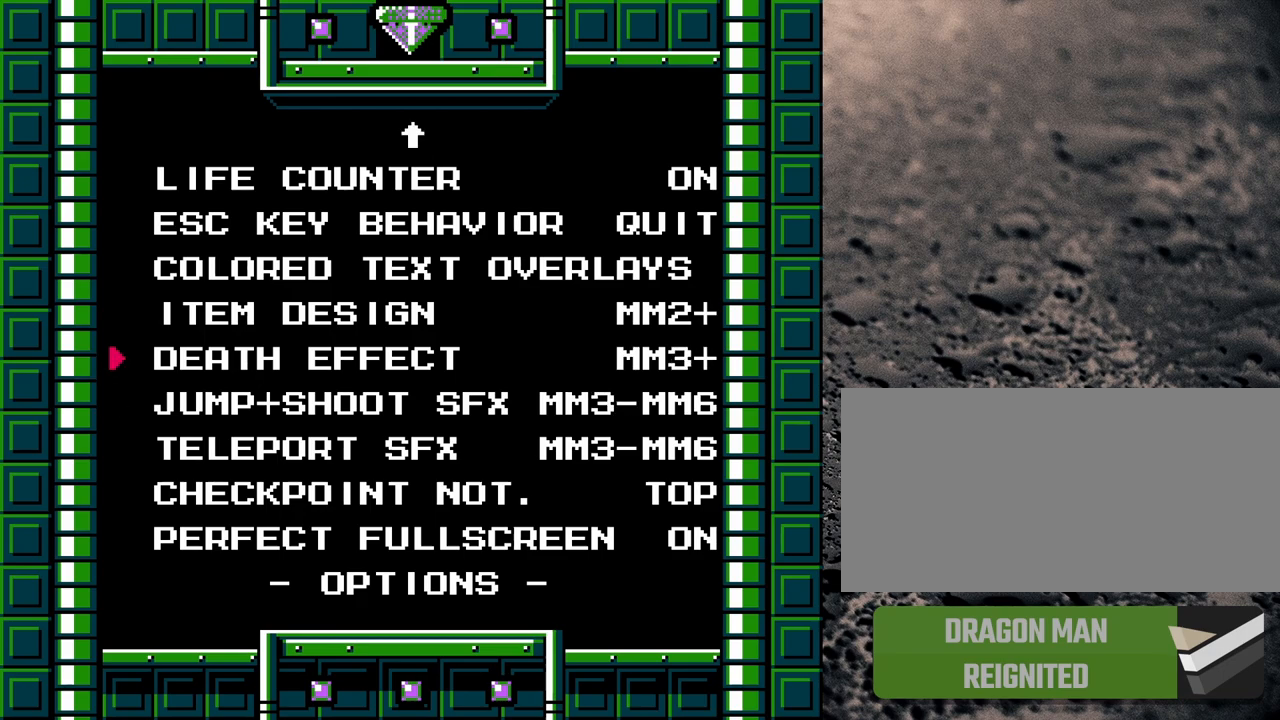
{"buttons": [], "events": [[183, "DPAD_DOWN", "down"], [267, "DPAD_DOWN", "up"], [350, "DPAD_DOWN", "down"], [450, "DPAD_DOWN", "up"]]}
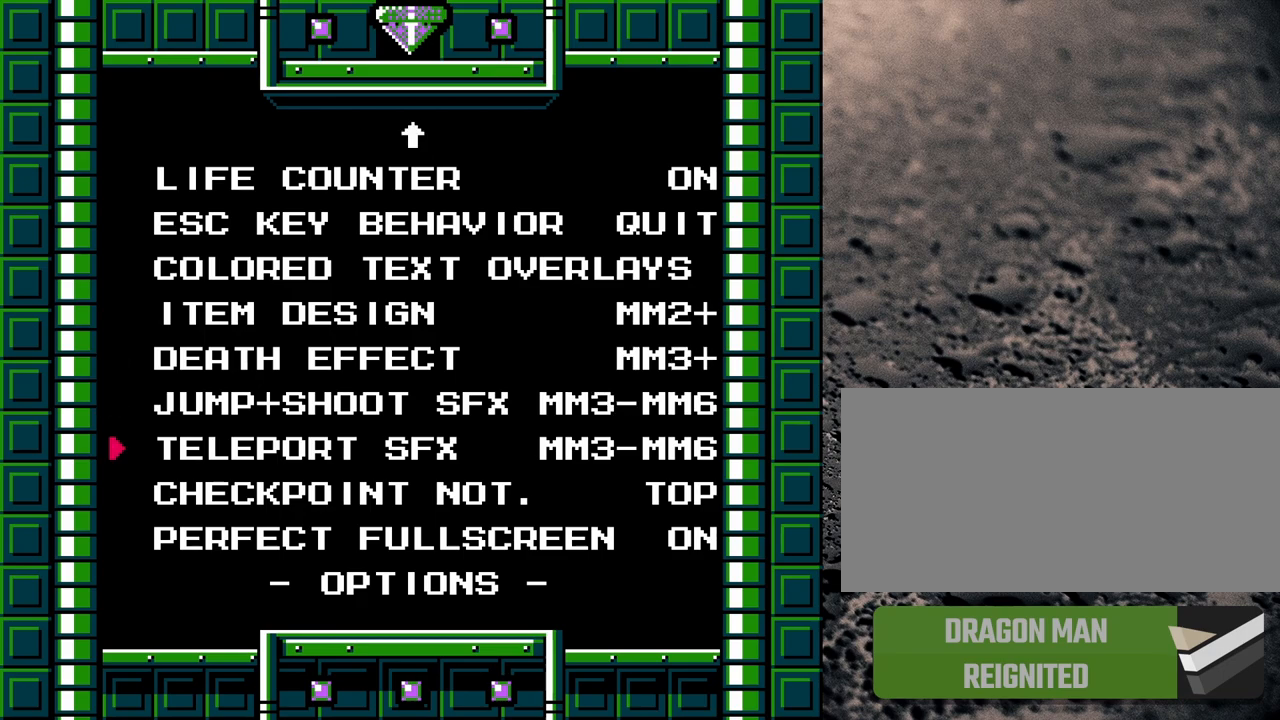
{"buttons": [], "events": [[100, "DPAD_DOWN", "down"], [183, "DPAD_DOWN", "up"]]}
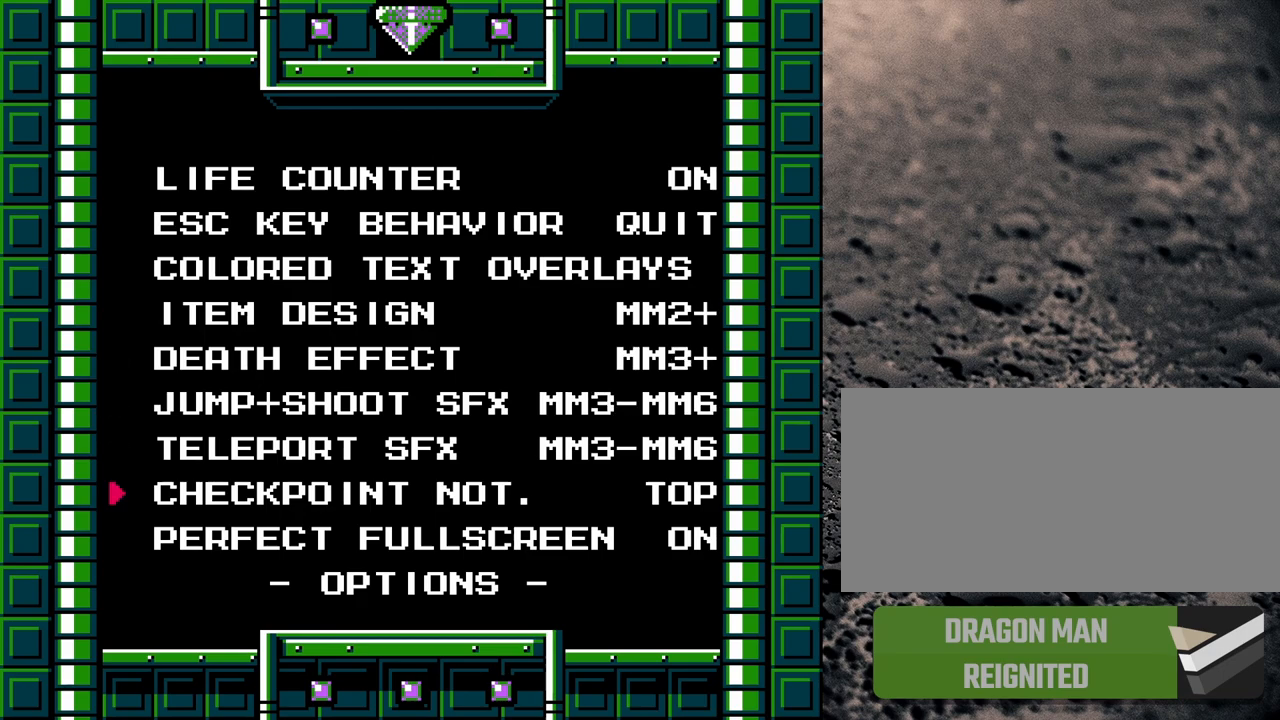
{"buttons": [], "events": []}
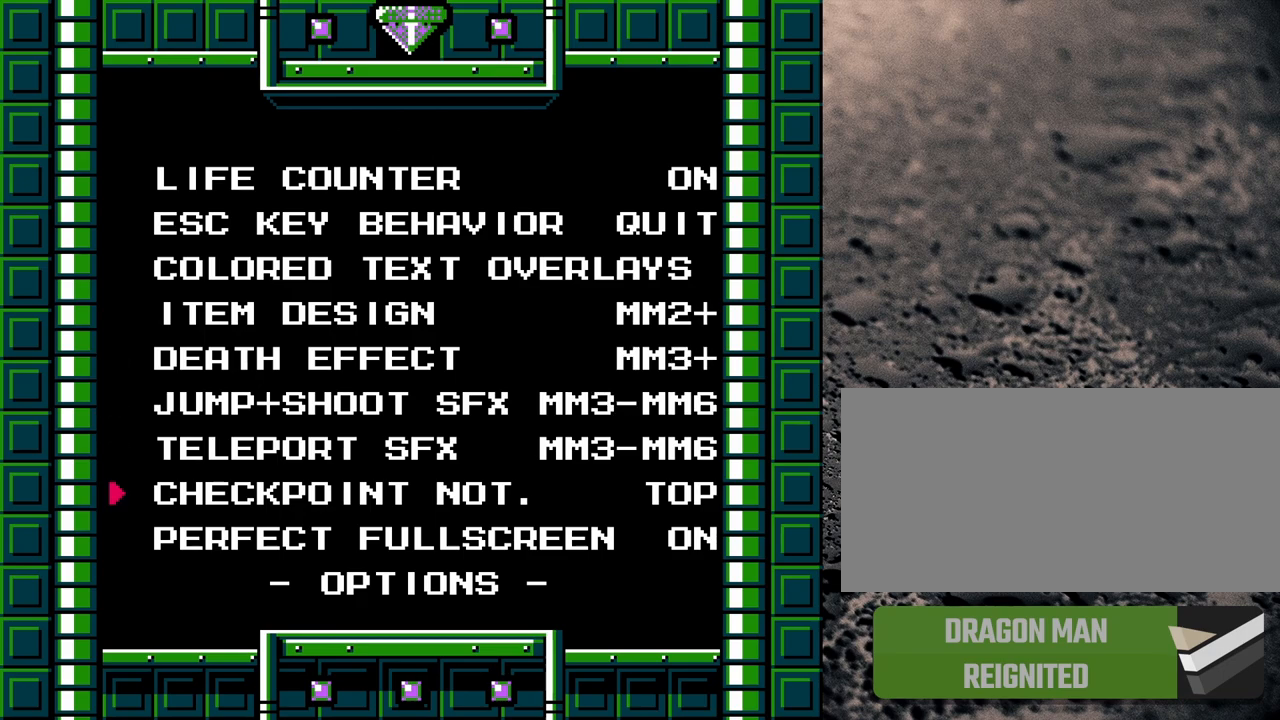
{"buttons": [], "events": []}
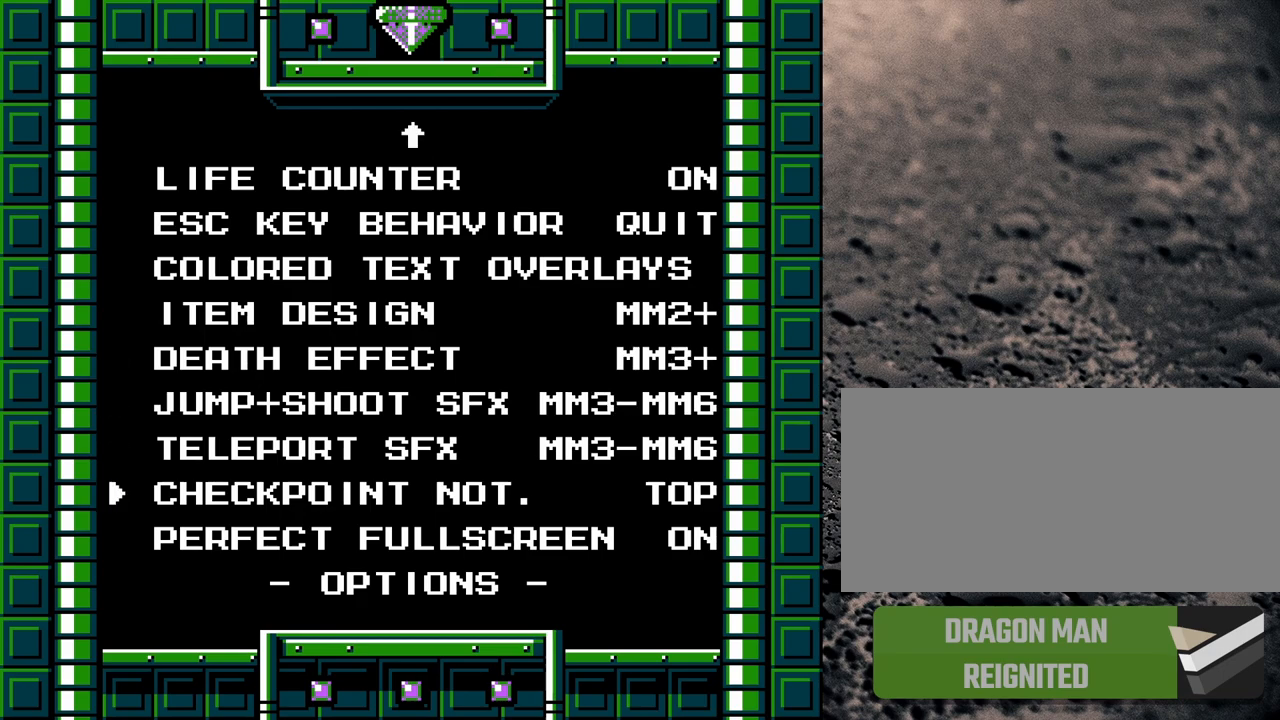
{"buttons": [], "events": []}
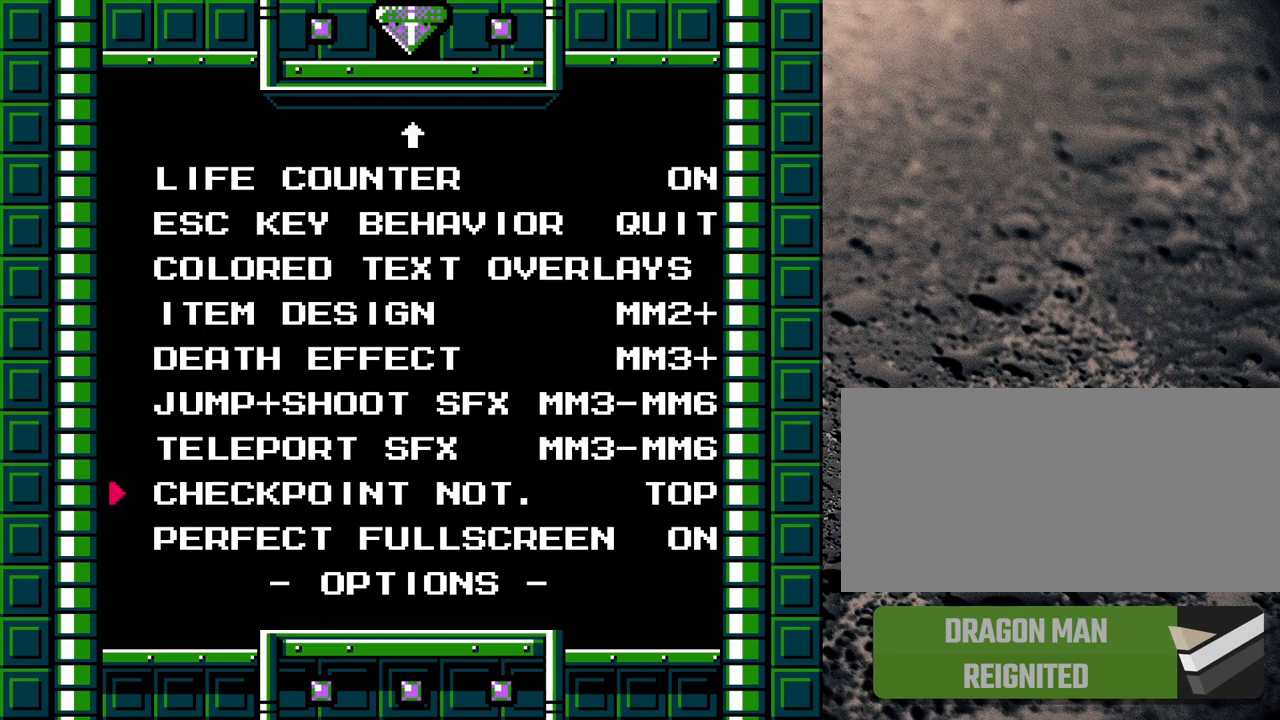
{"buttons": ["DPAD_DOWN"], "events": [[250, "DPAD_DOWN", "down"], [383, "DPAD_DOWN", "up"], [417, "DPAD_DOWN", "down"]]}